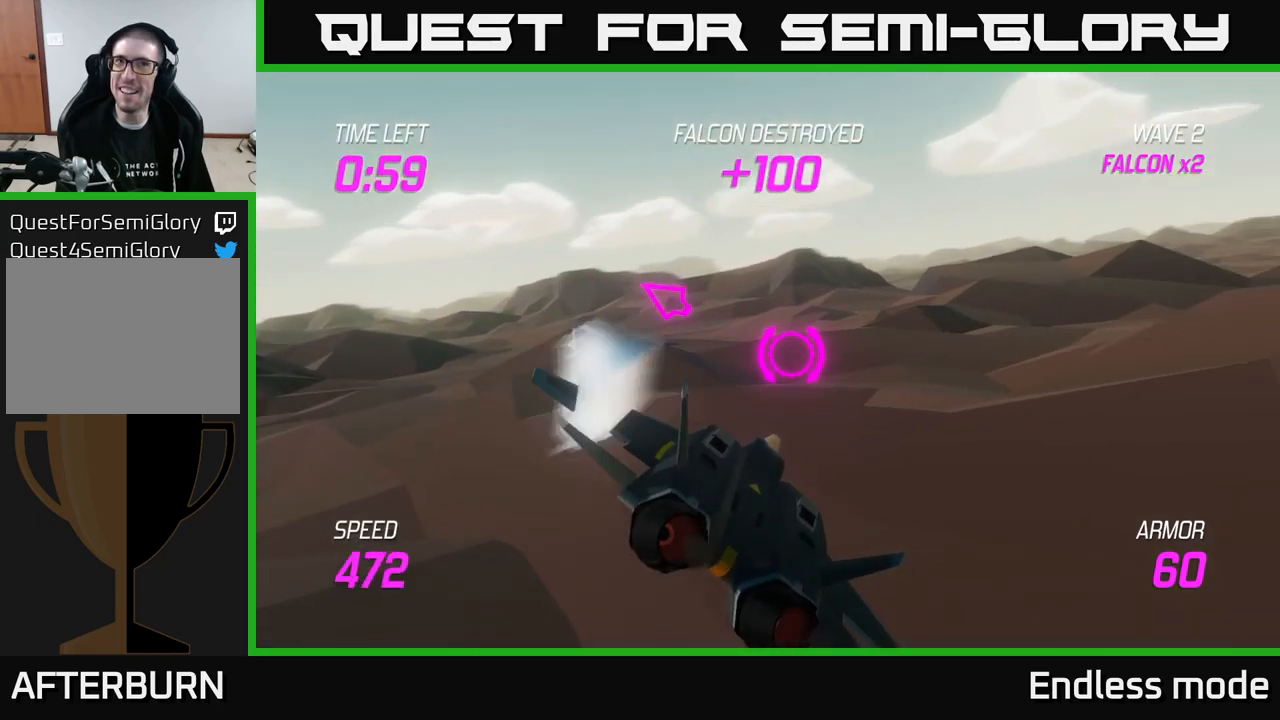
Gameplay with a controller (Xbox layout); each line is a JSON object with the inputs held at the frame after it. "events" lists button and stick changes between this image and that frame as [ms after this image, input, new state], when the widget could be followed in between.
{"buttons": ["L2"], "left_stick": "right", "right_stick": "center", "events": [[83, "L2", "down"]]}
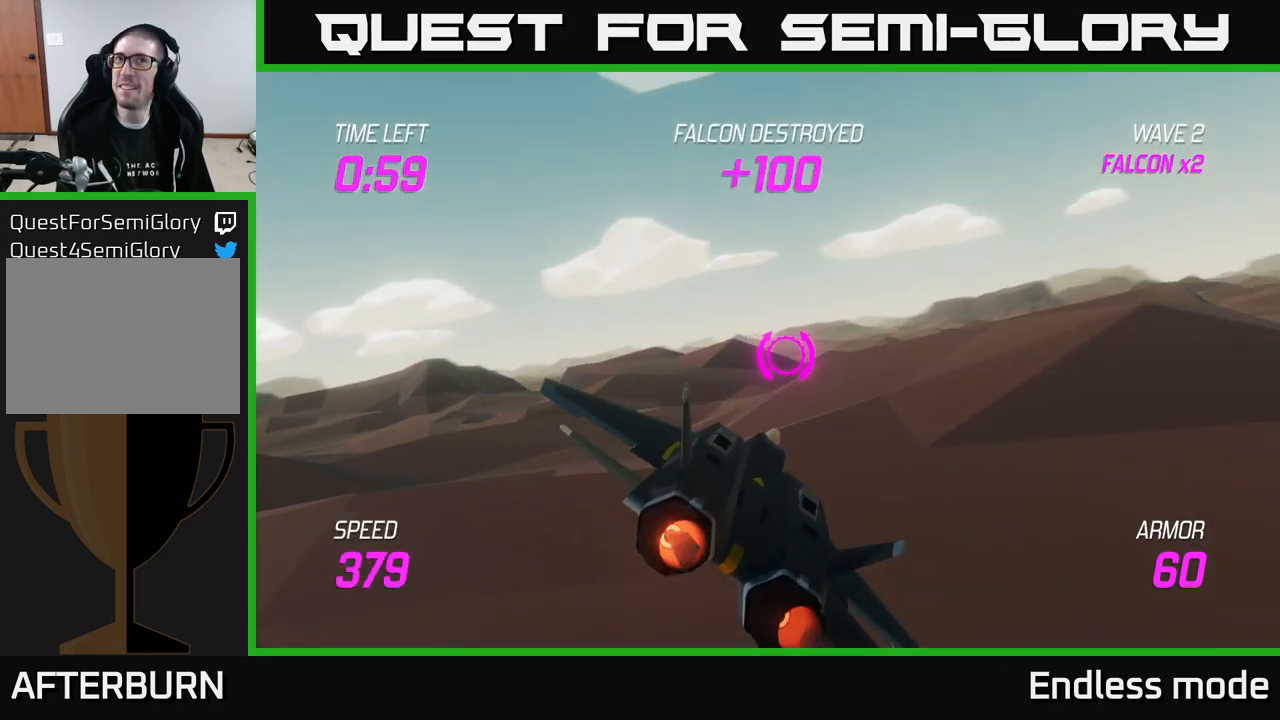
{"buttons": ["L2"], "left_stick": "right", "right_stick": "center", "events": []}
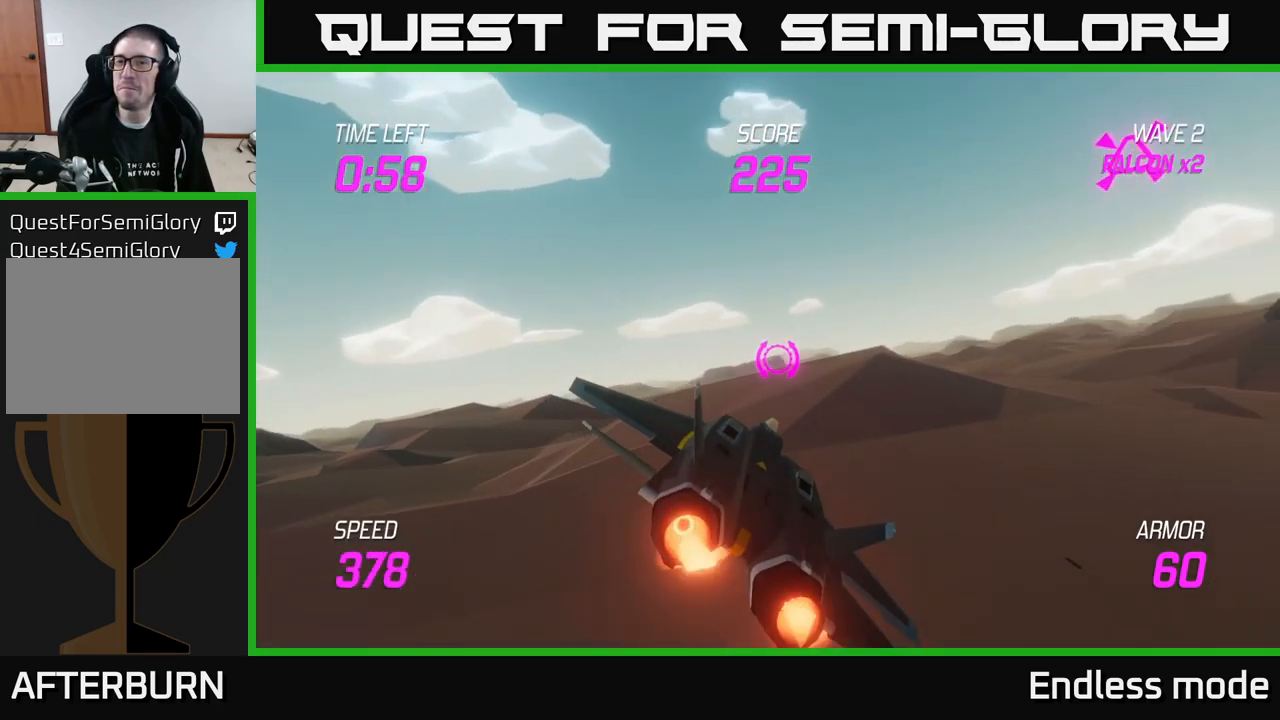
{"buttons": ["L2"], "left_stick": "up-left", "right_stick": "center", "events": [[83, "left_stick", "up-right"], [450, "left_stick", "up-left"]]}
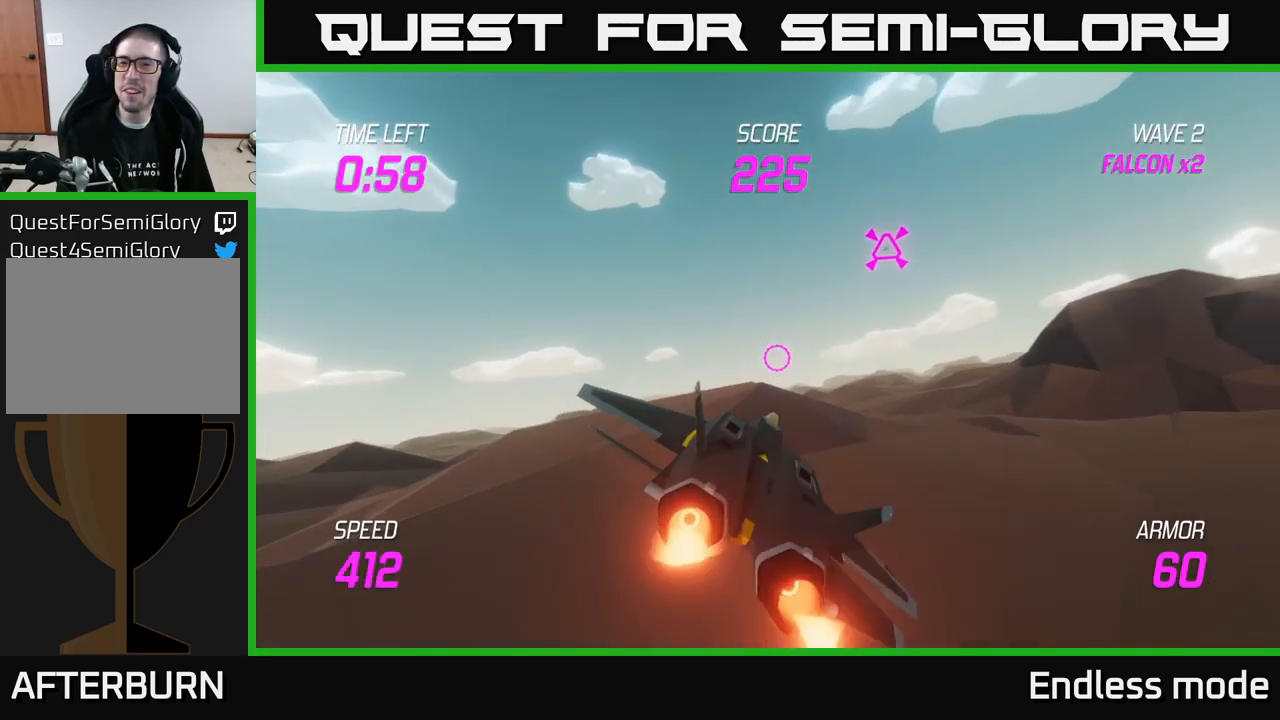
{"buttons": ["L2"], "left_stick": "center", "right_stick": "center", "events": [[133, "R2", "down"], [200, "R2", "up"], [200, "left_stick", "up-right"], [267, "R2", "down"], [367, "R2", "up"], [450, "left_stick", "center"]]}
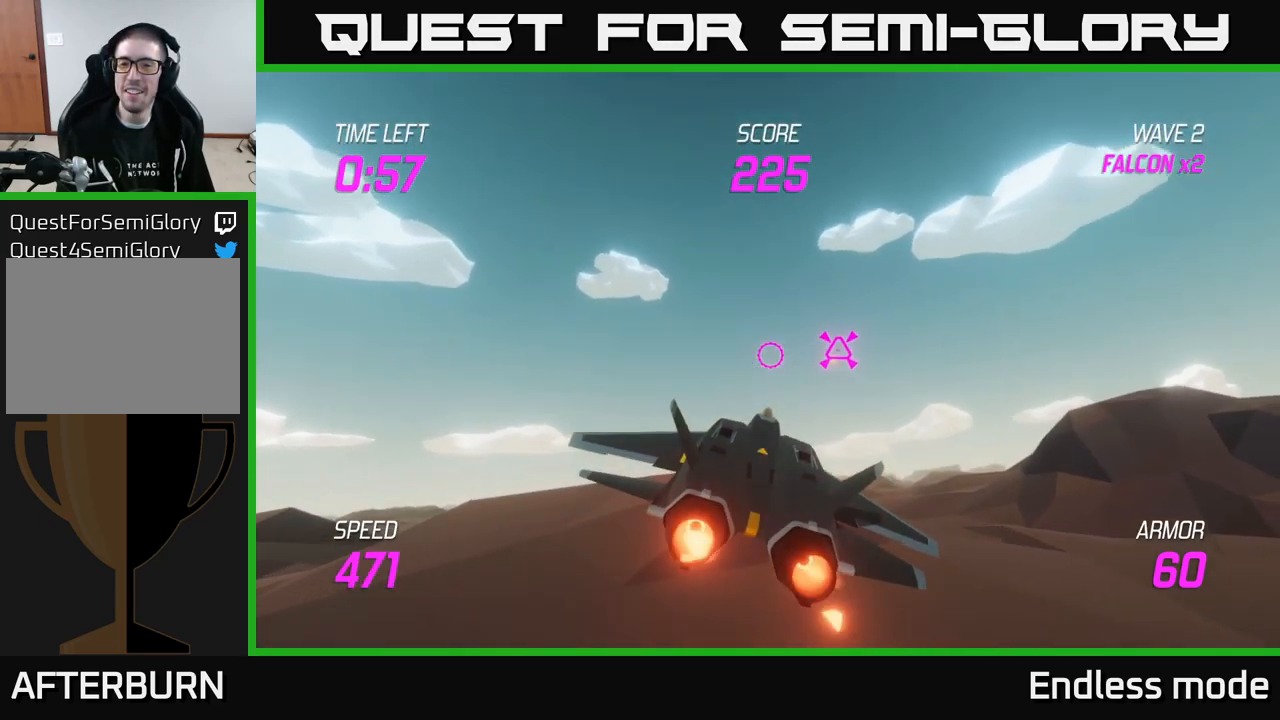
{"buttons": ["L2"], "left_stick": "center", "right_stick": "center", "events": []}
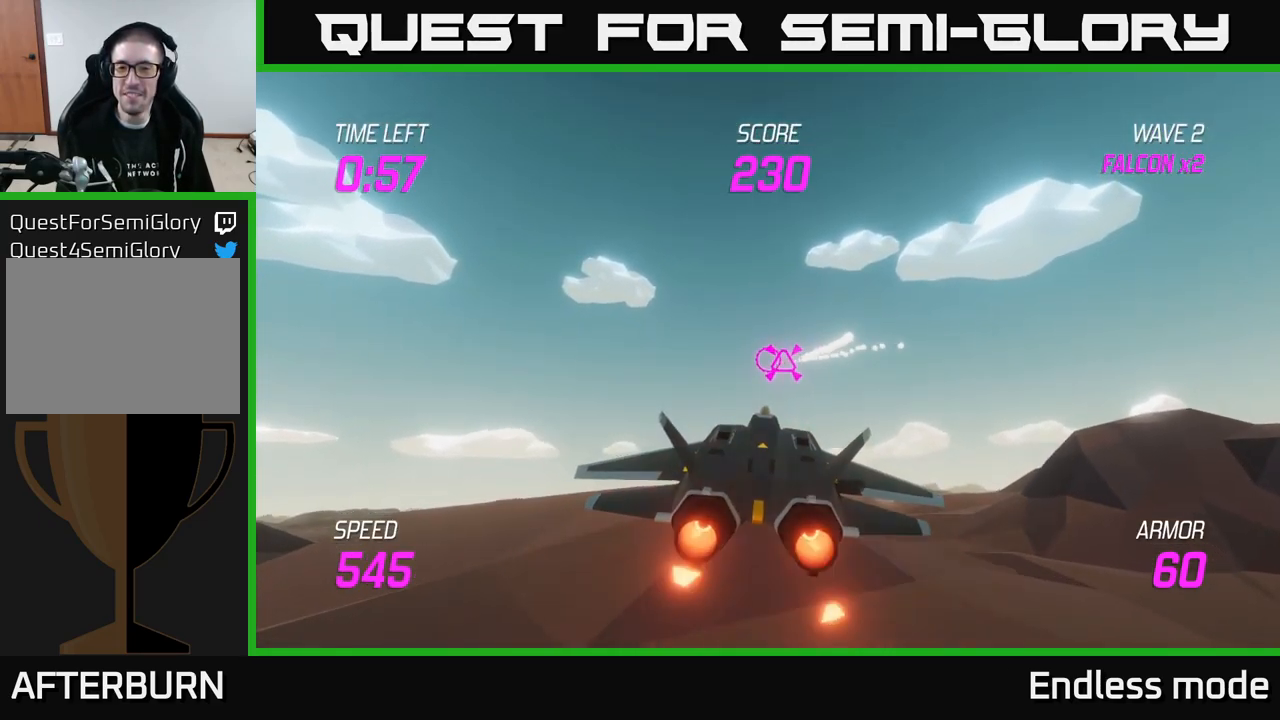
{"buttons": ["L2"], "left_stick": "down-right", "right_stick": "center", "events": [[417, "left_stick", "right"], [467, "left_stick", "down-right"]]}
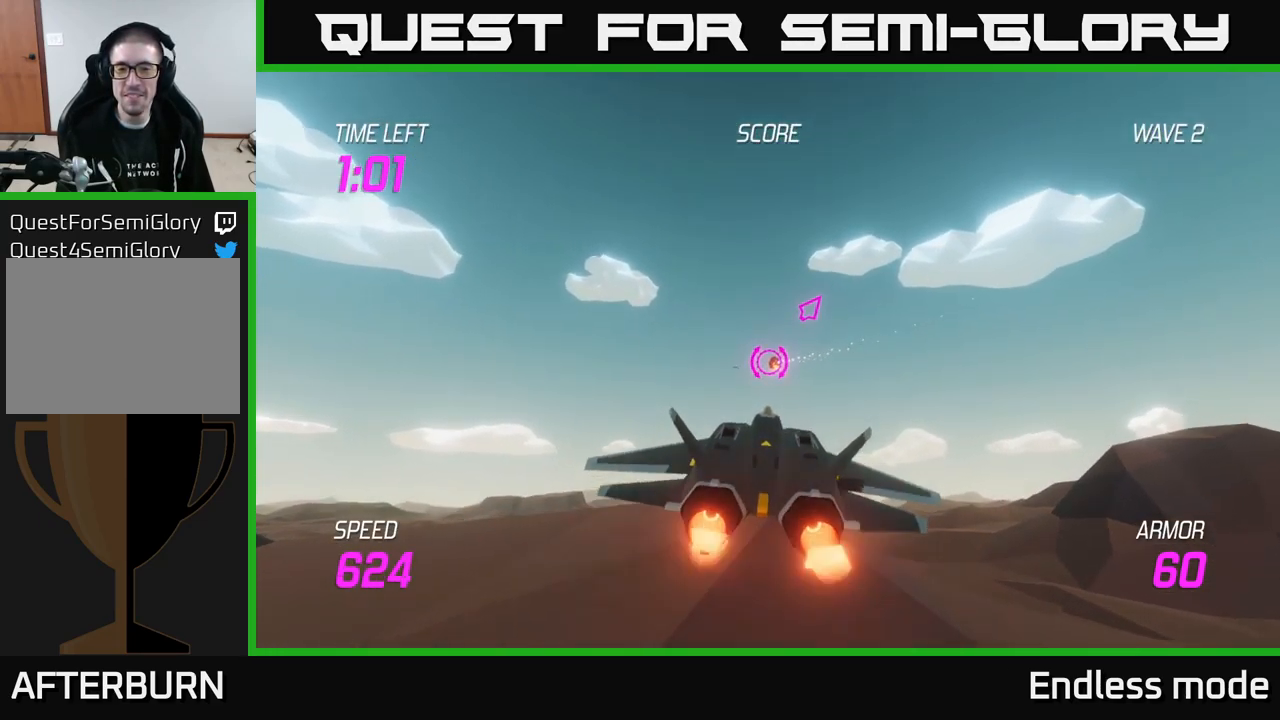
{"buttons": [], "left_stick": "right", "right_stick": "center", "events": [[217, "left_stick", "right"], [300, "L2", "up"]]}
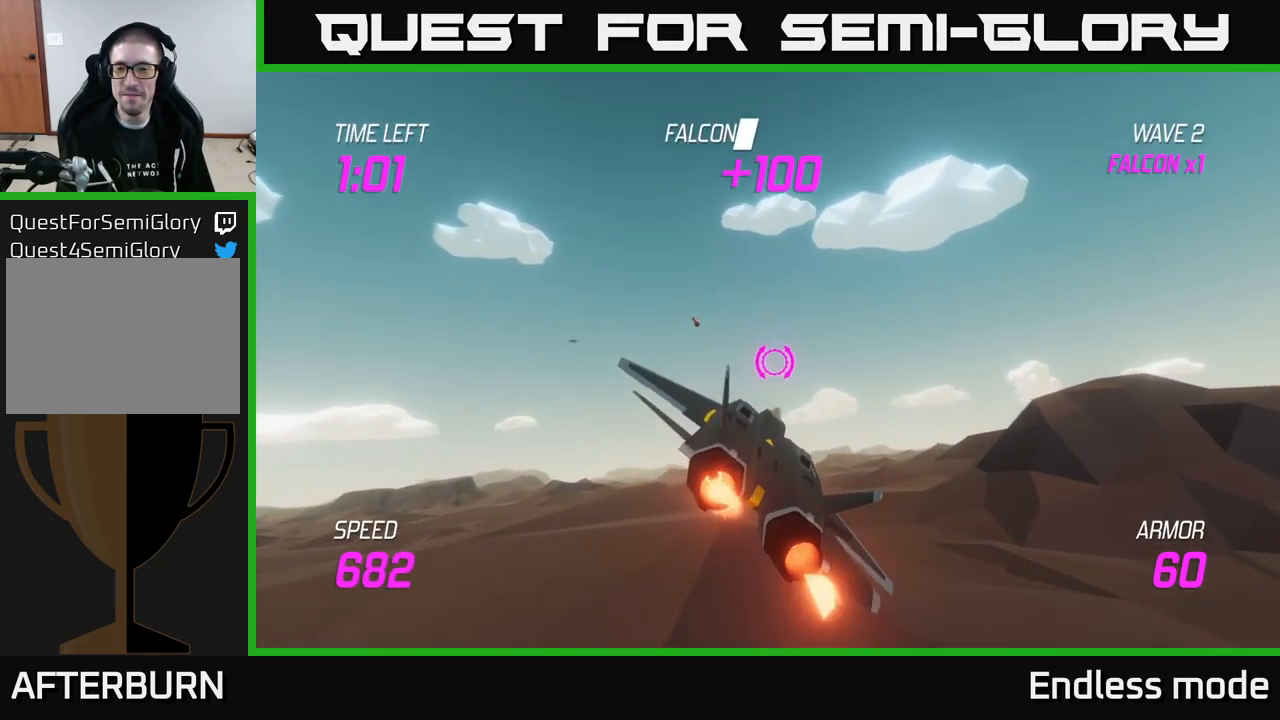
{"buttons": [], "left_stick": "right", "right_stick": "center", "events": []}
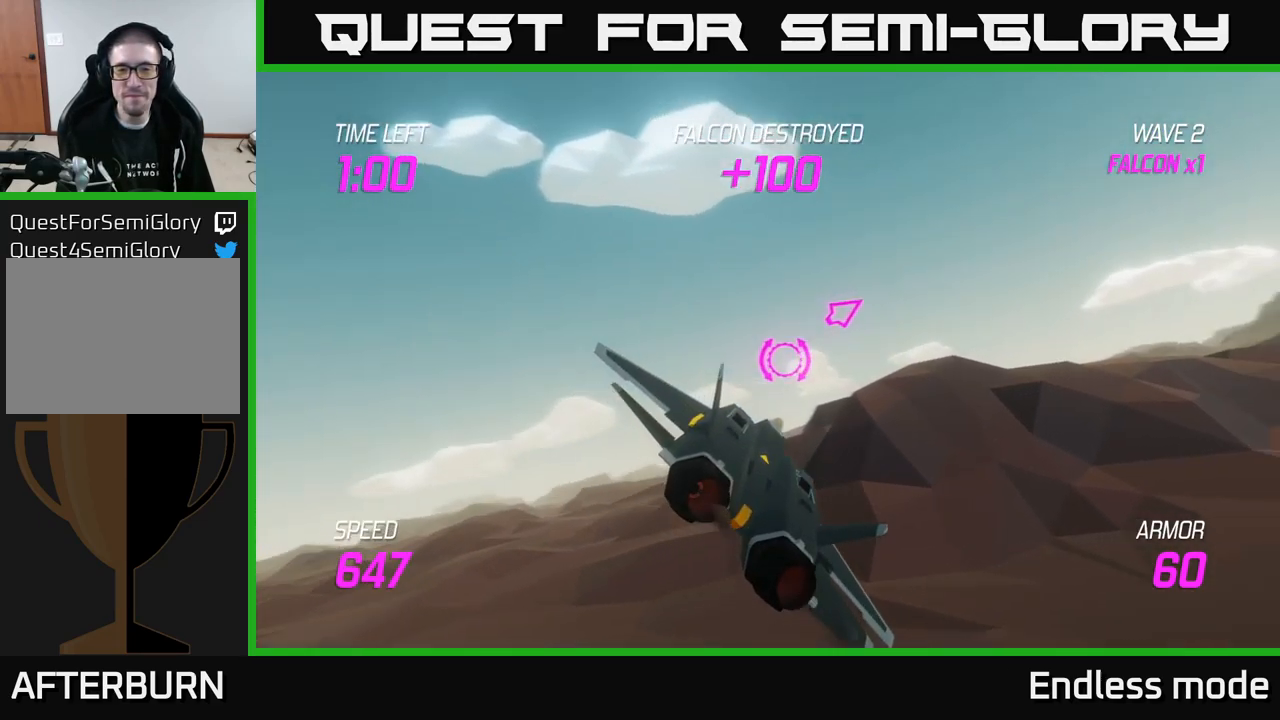
{"buttons": [], "left_stick": "right", "right_stick": "center", "events": []}
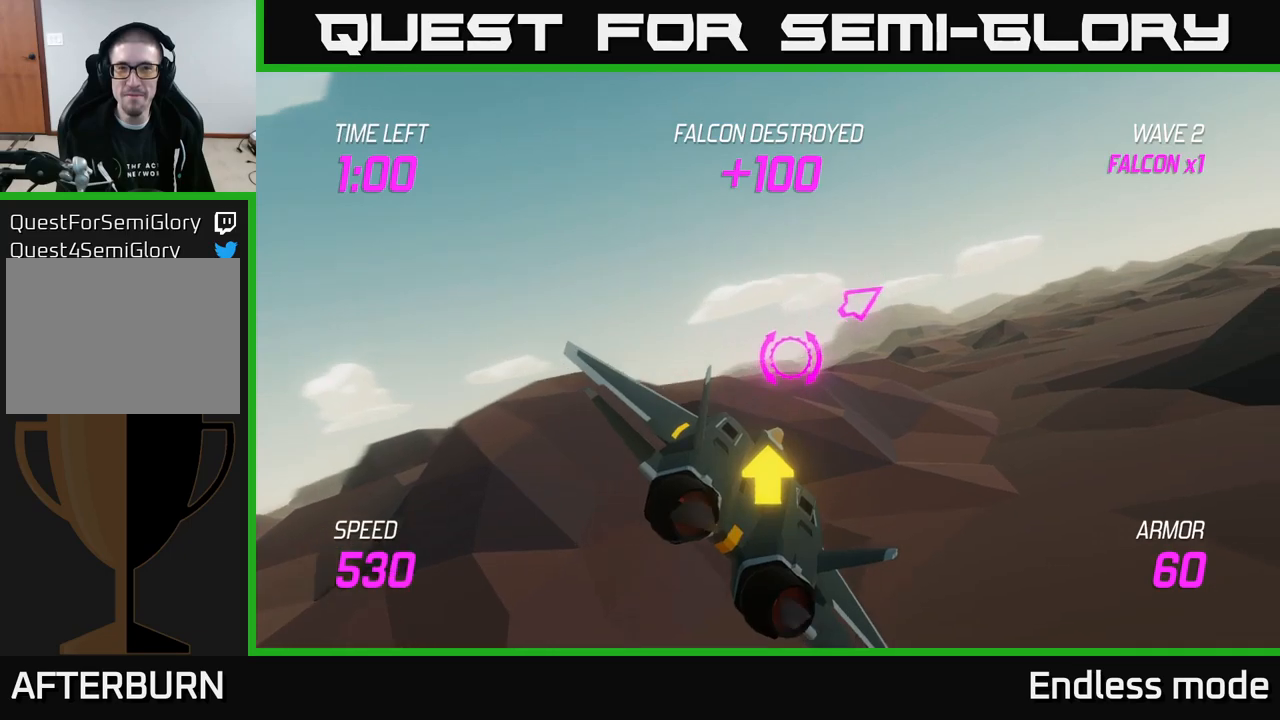
{"buttons": ["L2"], "left_stick": "left", "right_stick": "center", "events": [[383, "L2", "down"], [433, "left_stick", "left"]]}
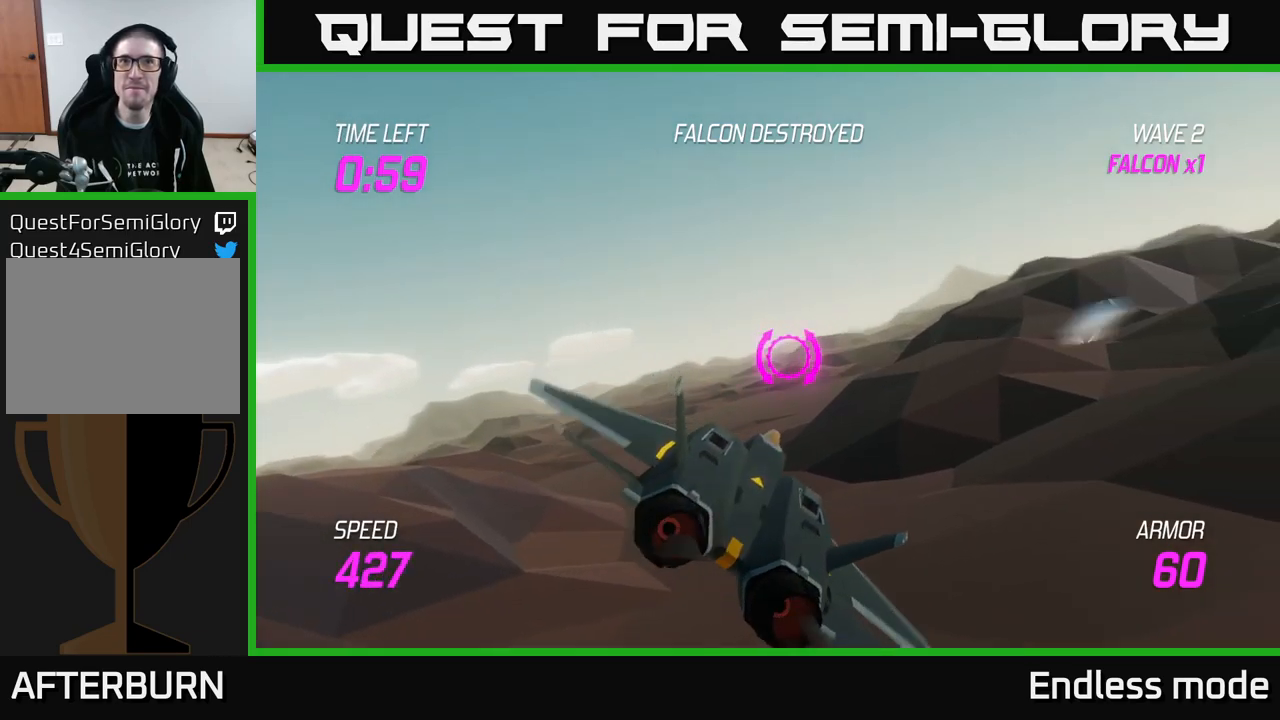
{"buttons": [], "left_stick": "right", "right_stick": "center", "events": [[100, "left_stick", "down"], [167, "left_stick", "right"], [350, "L2", "up"]]}
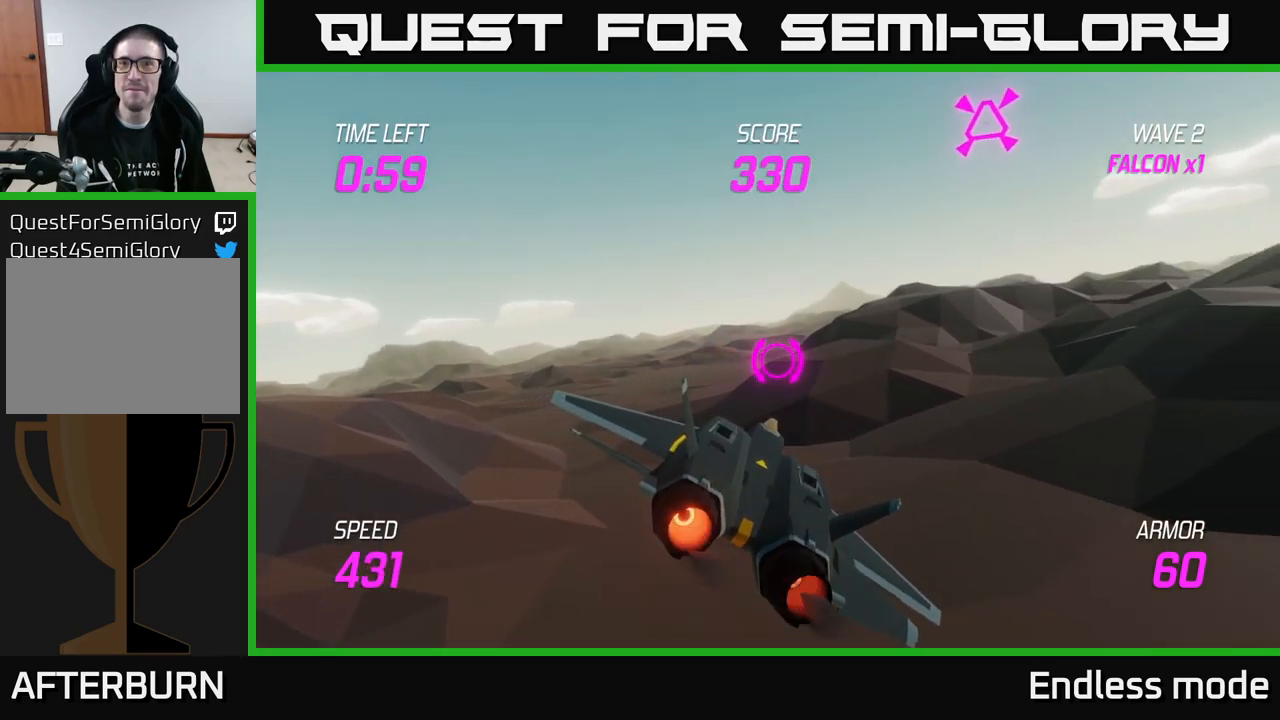
{"buttons": [], "left_stick": "up-right", "right_stick": "center", "events": [[100, "left_stick", "up-right"]]}
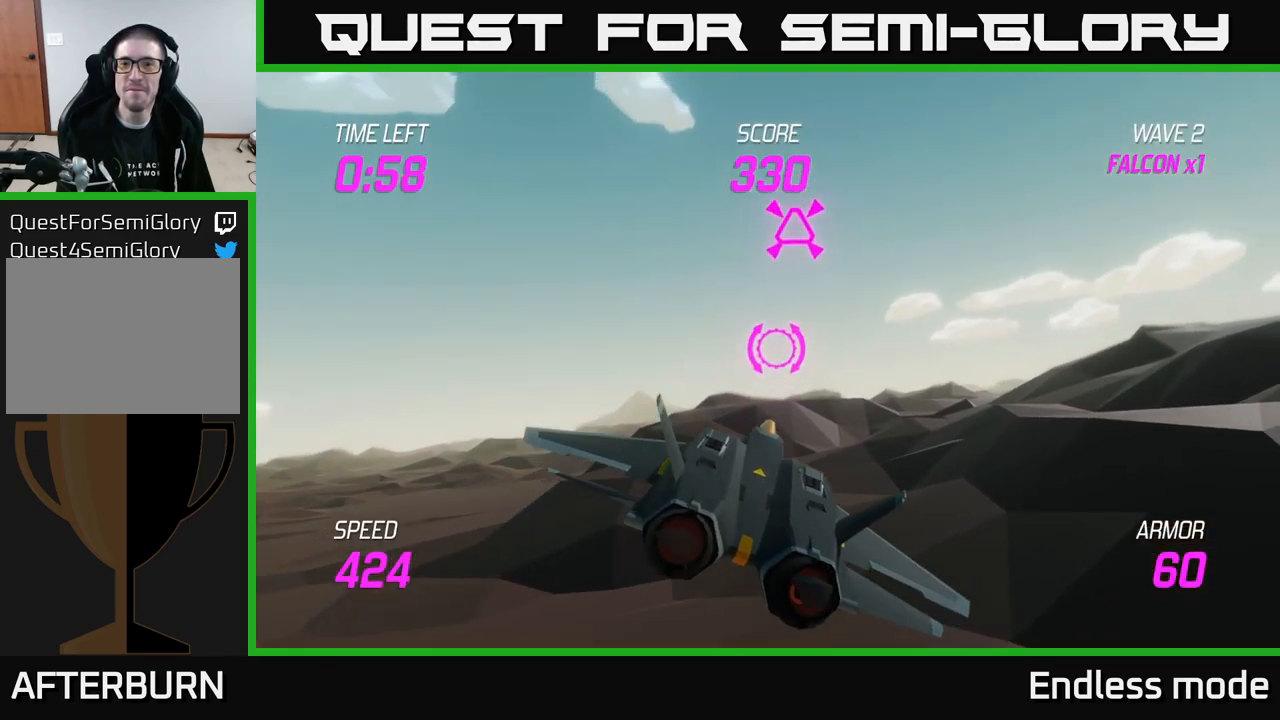
{"buttons": [], "left_stick": "down", "right_stick": "center", "events": [[33, "left_stick", "up-left"], [50, "R2", "down"], [133, "left_stick", "center"], [167, "R2", "up"], [233, "R2", "down"], [333, "left_stick", "down"], [383, "R2", "up"]]}
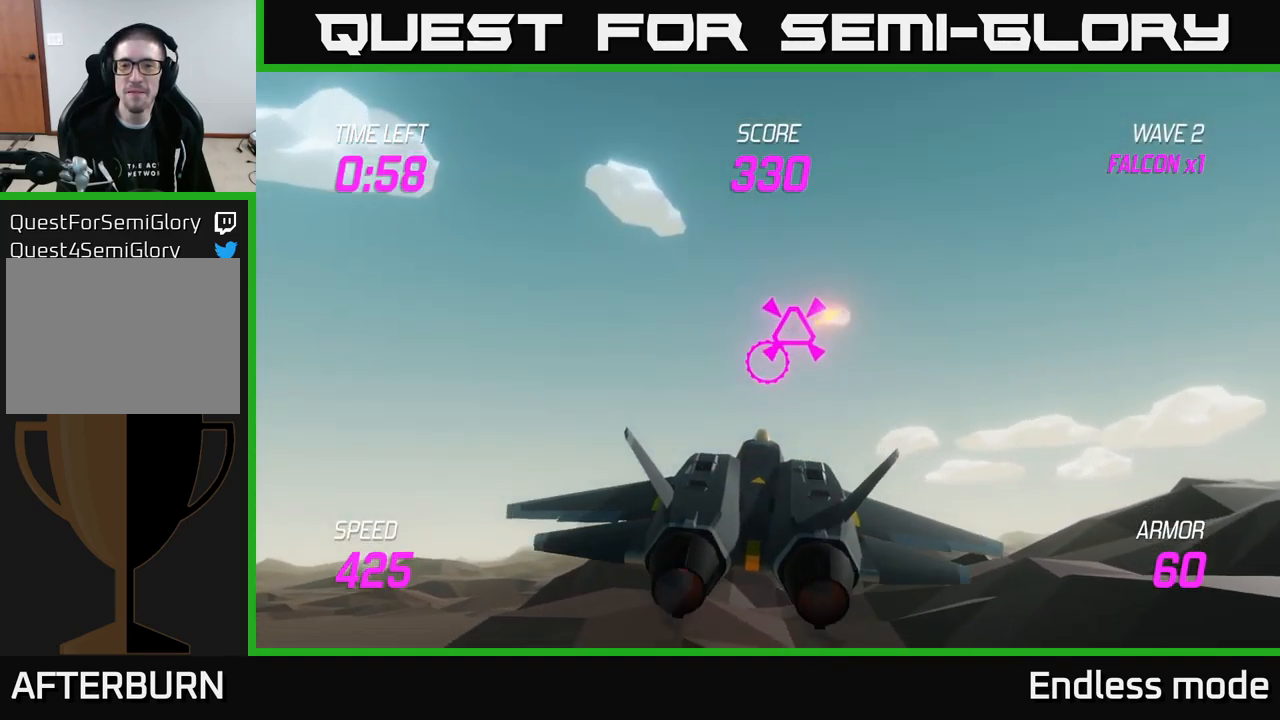
{"buttons": [], "left_stick": "center", "right_stick": "center", "events": [[50, "left_stick", "center"]]}
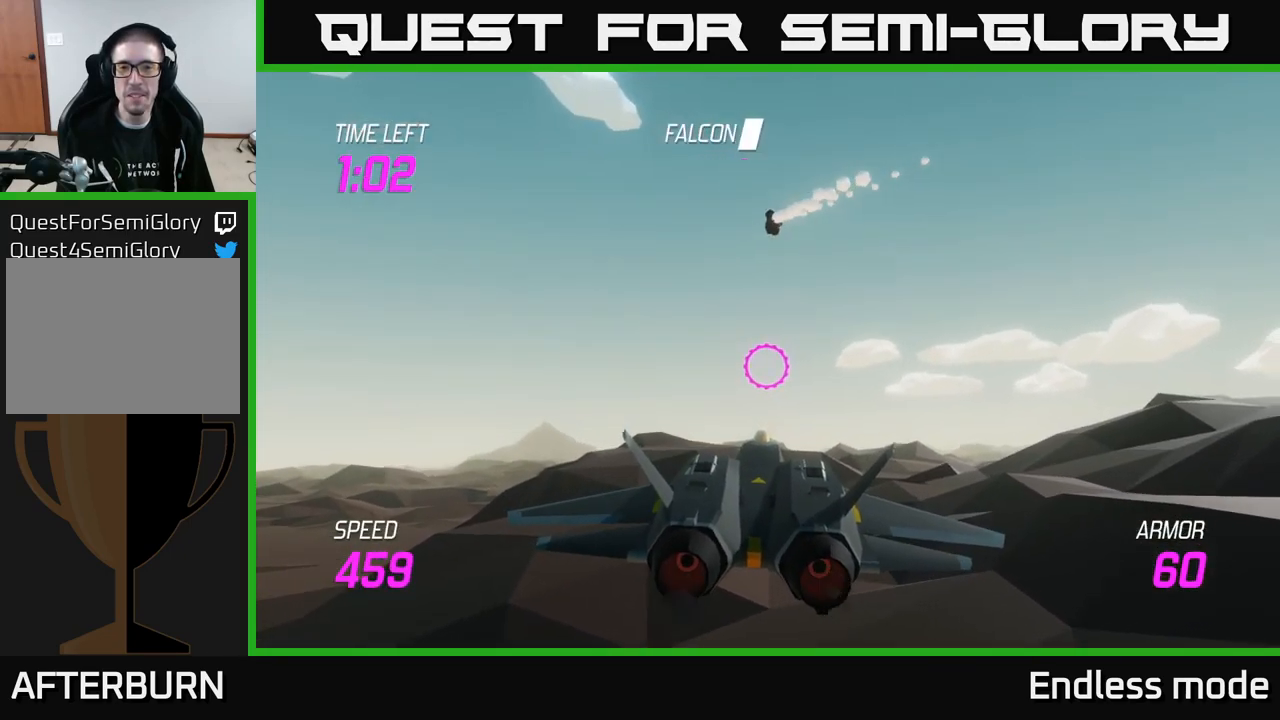
{"buttons": ["L2"], "left_stick": "down", "right_stick": "center", "events": [[333, "left_stick", "right"], [417, "left_stick", "down"], [467, "L2", "down"]]}
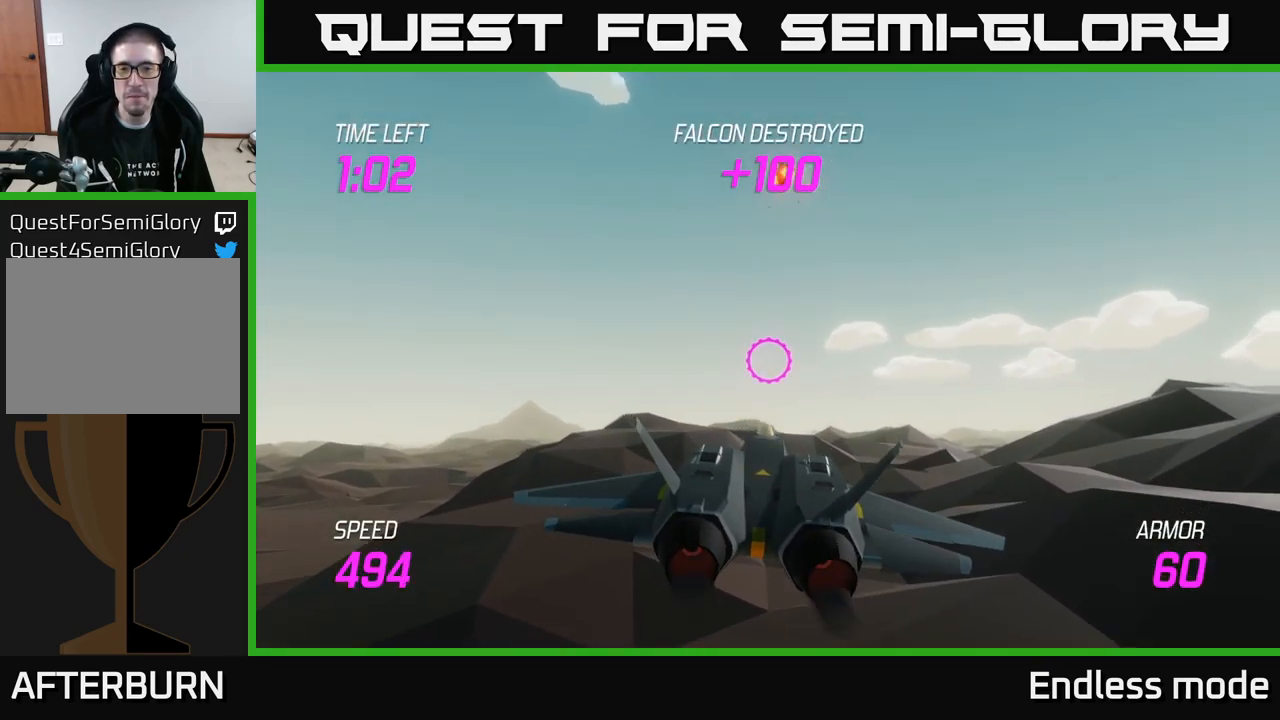
{"buttons": ["L2"], "left_stick": "center", "right_stick": "center", "events": [[117, "left_stick", "center"]]}
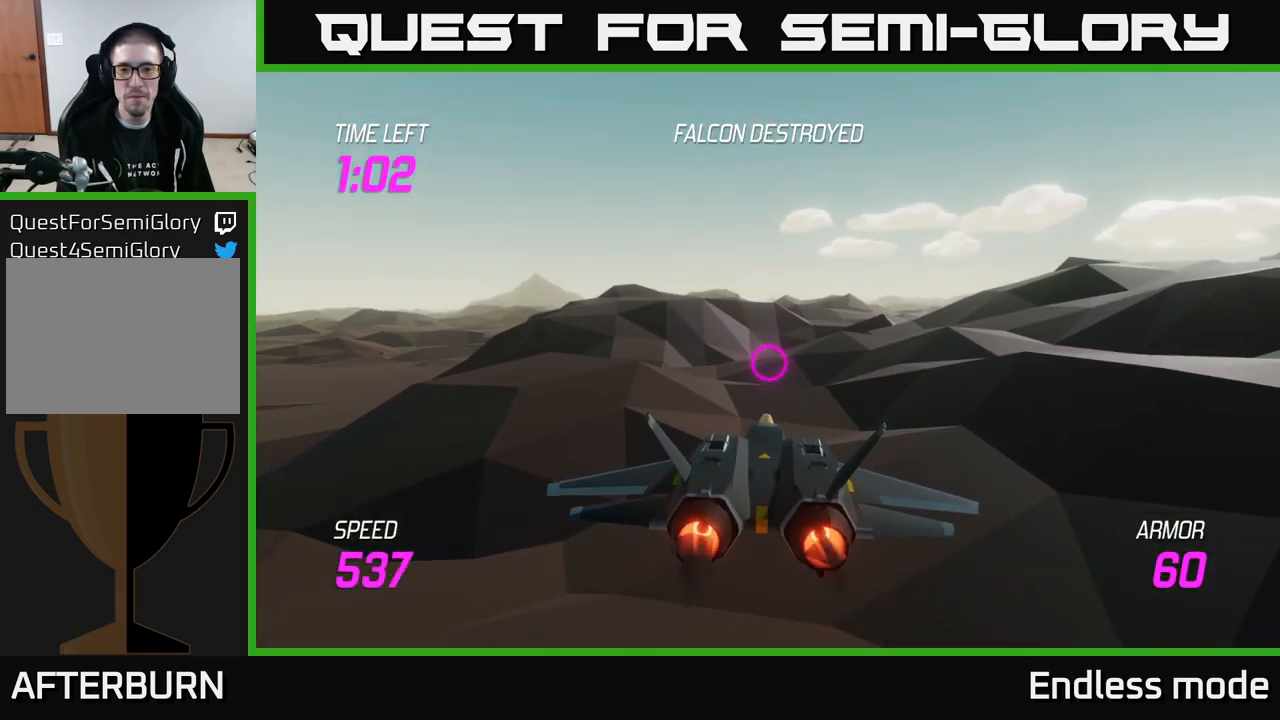
{"buttons": [], "left_stick": "up", "right_stick": "center", "events": [[200, "left_stick", "up"], [367, "L2", "up"]]}
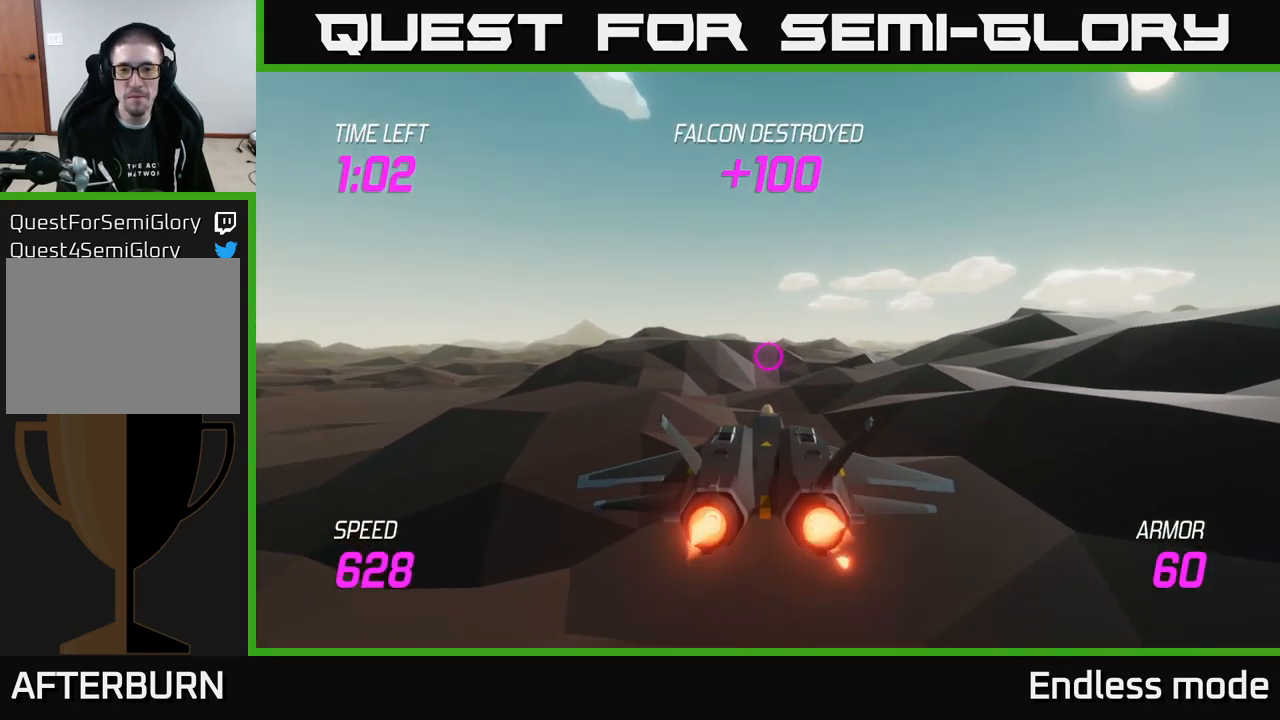
{"buttons": [], "left_stick": "center", "right_stick": "center", "events": [[67, "left_stick", "center"], [117, "left_stick", "down"], [283, "left_stick", "center"]]}
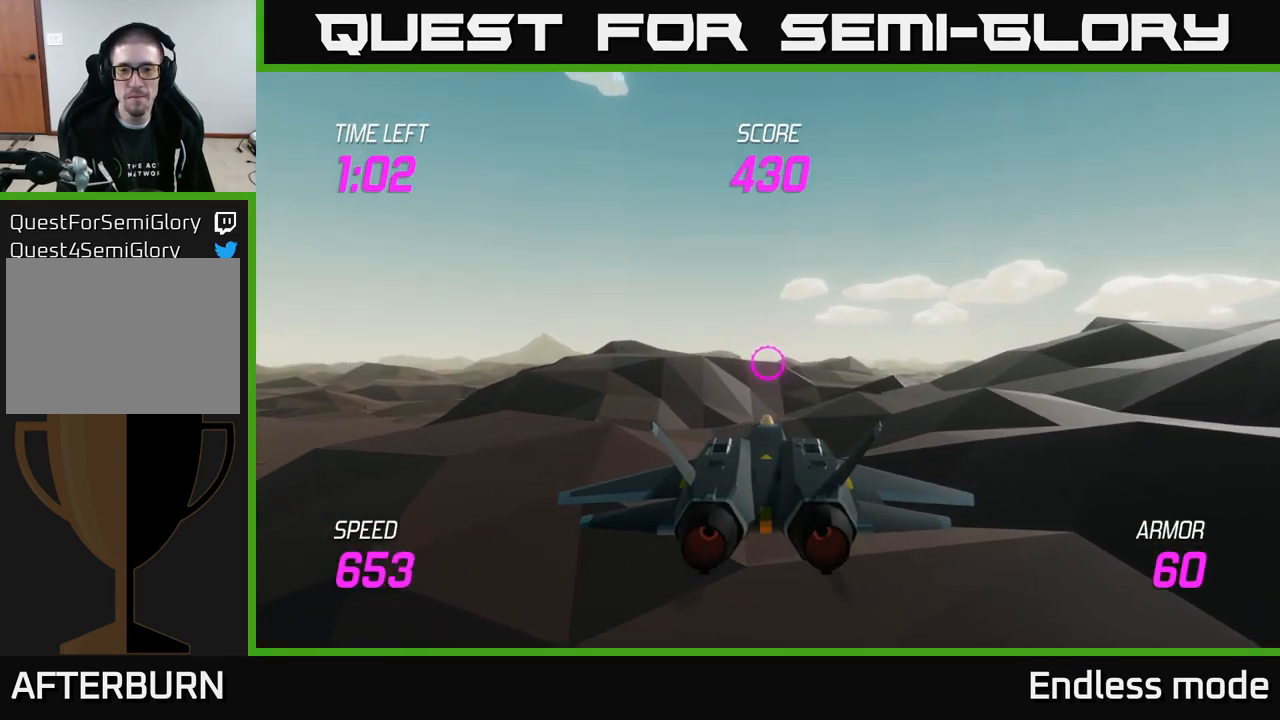
{"buttons": ["L2"], "left_stick": "right", "right_stick": "center", "events": [[317, "L2", "down"], [350, "left_stick", "right"]]}
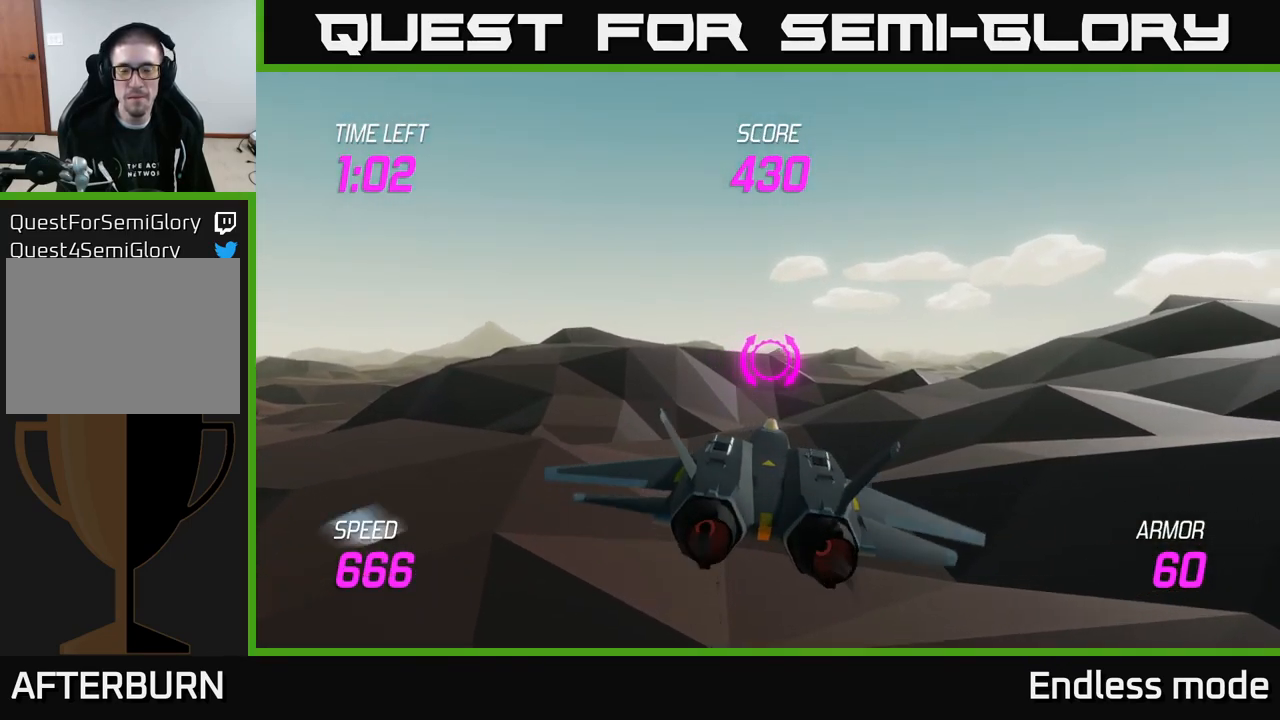
{"buttons": ["L2"], "left_stick": "left", "right_stick": "center", "events": [[350, "left_stick", "up"], [417, "left_stick", "left"]]}
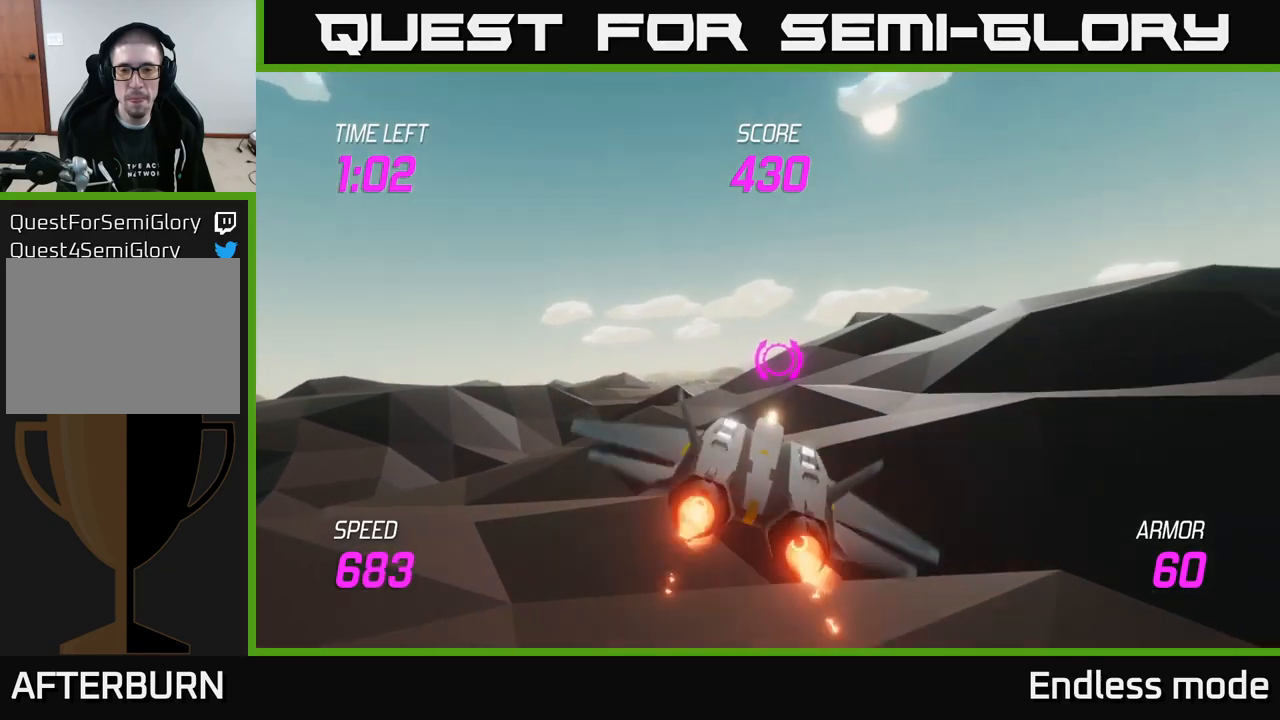
{"buttons": [], "left_stick": "center", "right_stick": "center", "events": [[84, "left_stick", "up-left"], [184, "left_stick", "center"], [334, "L2", "up"]]}
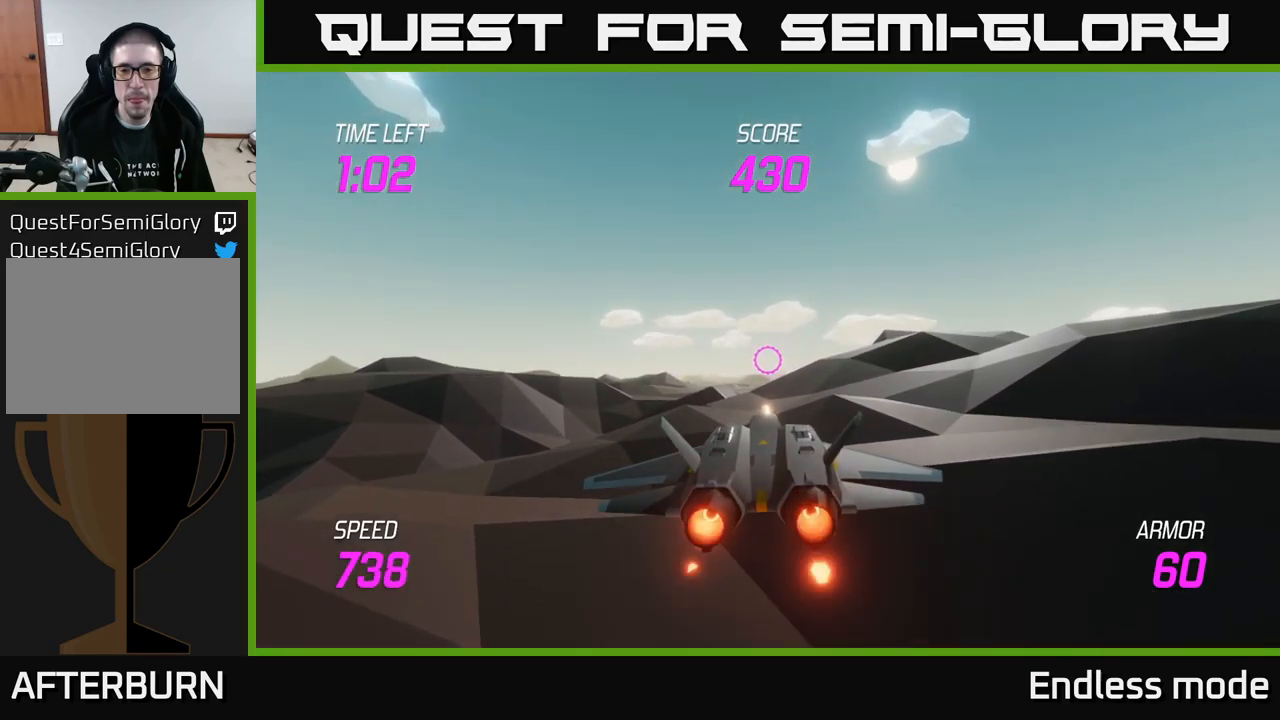
{"buttons": ["L2"], "left_stick": "center", "right_stick": "center", "events": [[134, "left_stick", "up-left"], [334, "left_stick", "center"], [400, "L2", "down"]]}
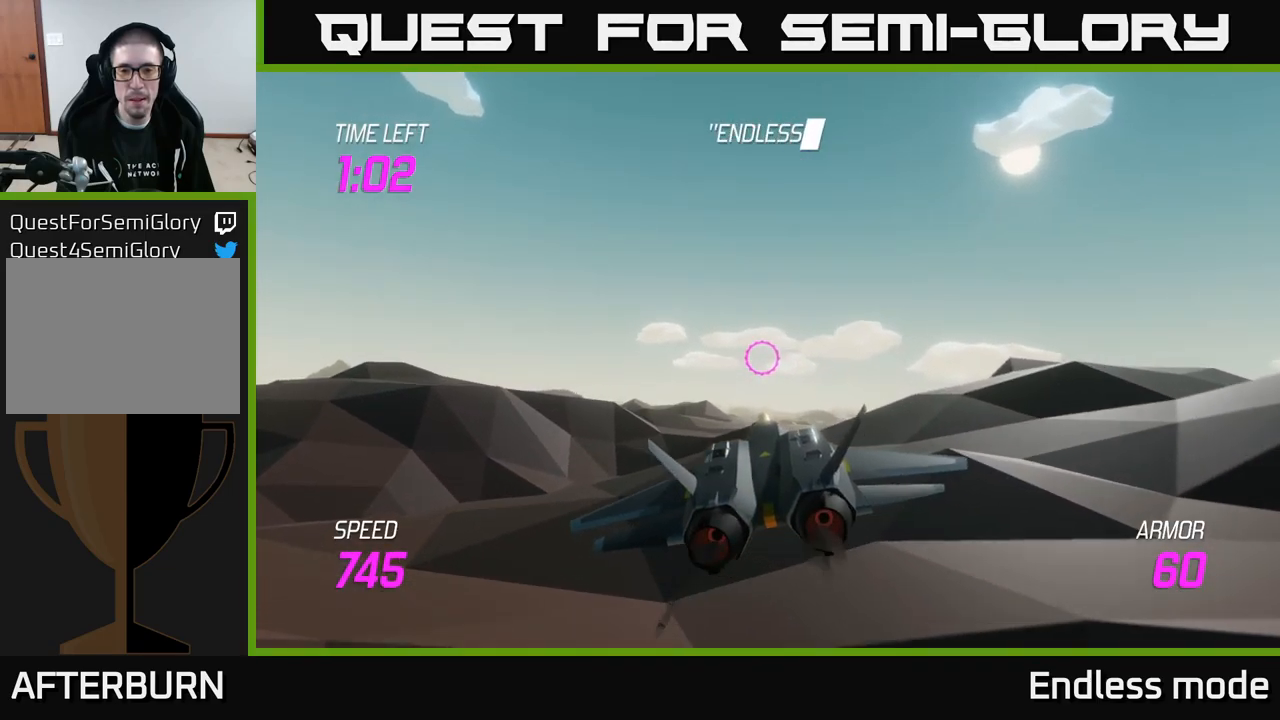
{"buttons": [], "left_stick": "up-right", "right_stick": "center", "events": [[367, "left_stick", "up-right"], [400, "L2", "up"]]}
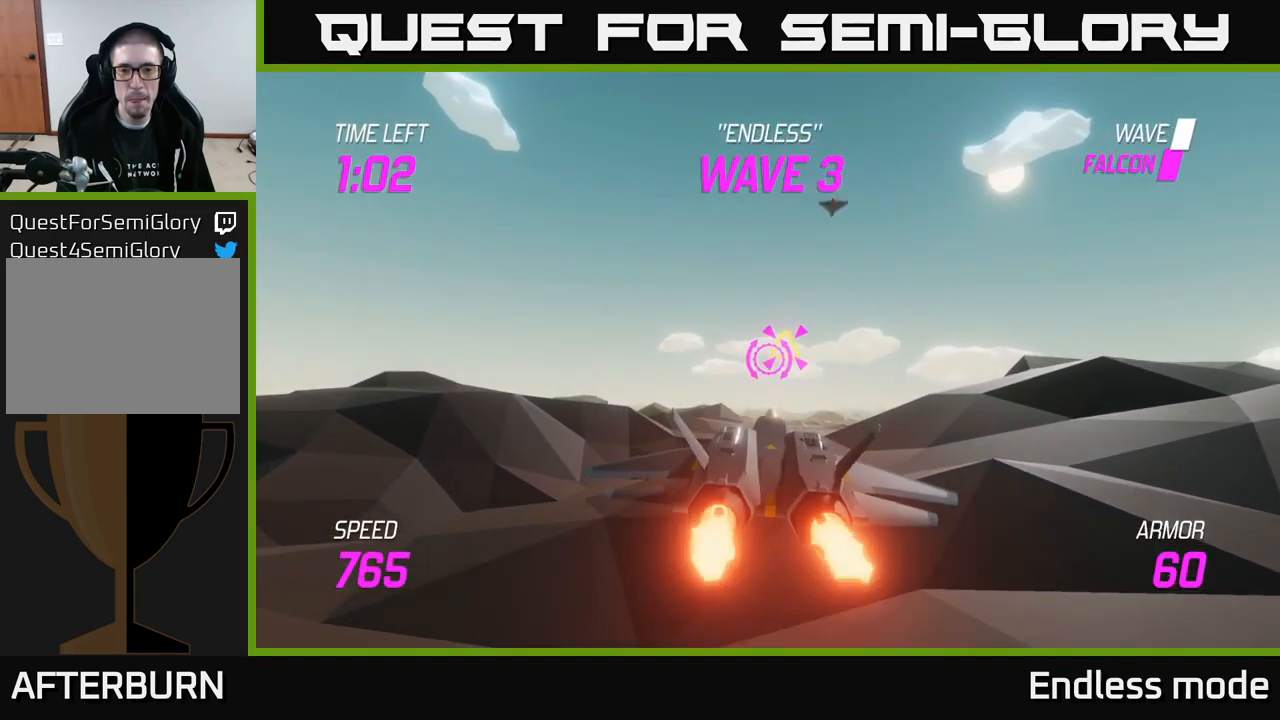
{"buttons": [], "left_stick": "center", "right_stick": "center", "events": [[184, "R2", "down"], [200, "left_stick", "up-left"], [284, "left_stick", "down-left"], [300, "R2", "up"], [400, "R2", "down"], [434, "left_stick", "center"], [500, "R2", "up"]]}
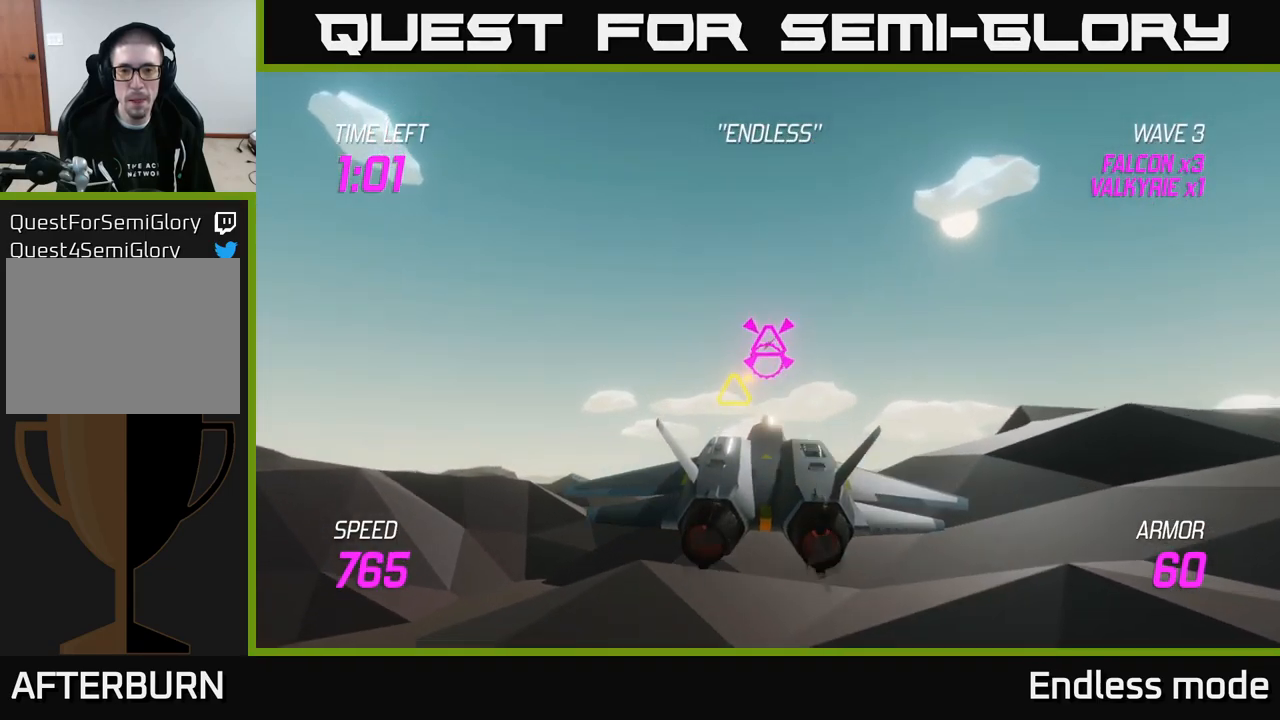
{"buttons": ["R2"], "left_stick": "right", "right_stick": "center", "events": [[67, "left_stick", "down"], [150, "left_stick", "left"], [267, "left_stick", "up"], [384, "left_stick", "right"], [467, "R2", "down"]]}
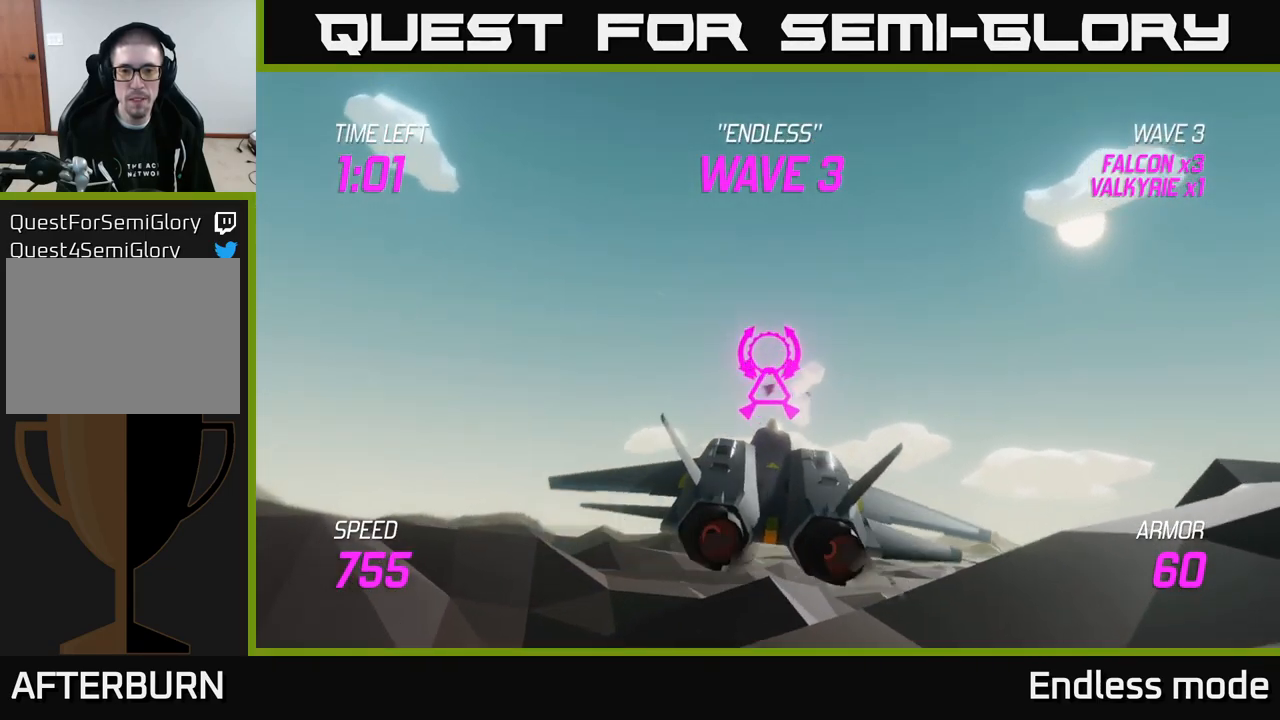
{"buttons": [], "left_stick": "left", "right_stick": "center", "events": [[67, "R2", "up"], [150, "left_stick", "left"], [167, "R2", "down"], [284, "R2", "up"]]}
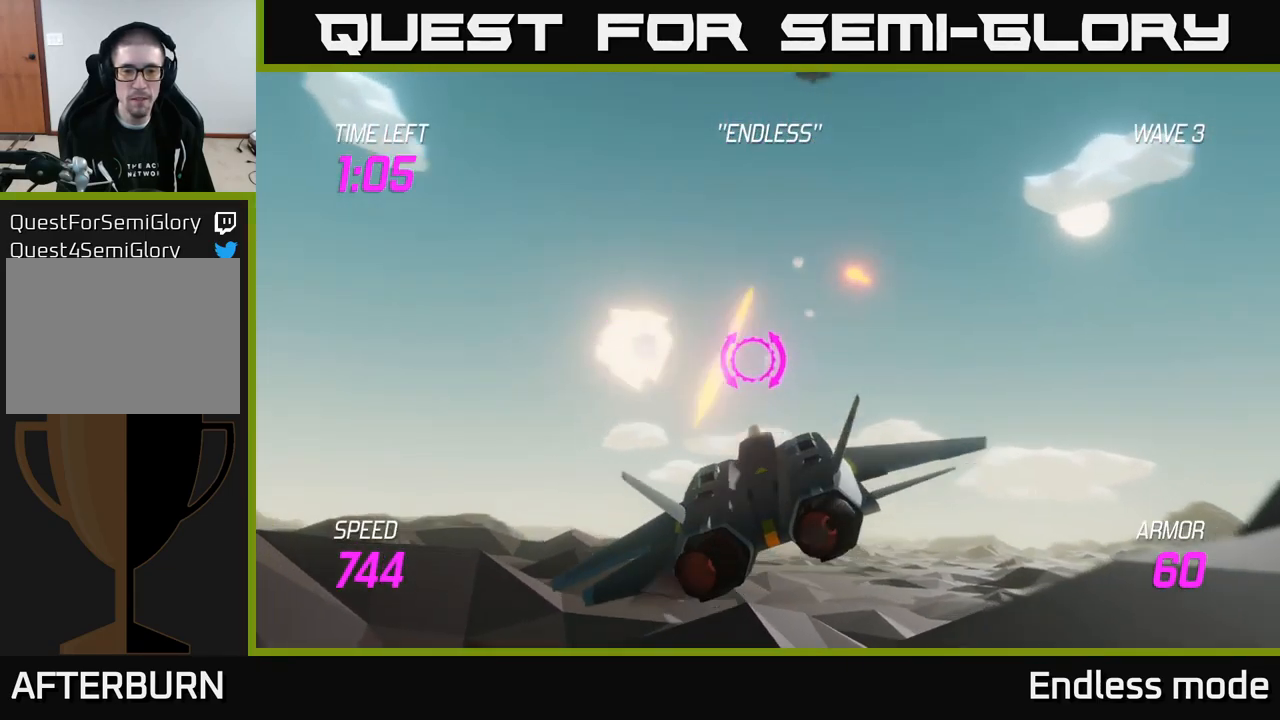
{"buttons": ["L2"], "left_stick": "down-right", "right_stick": "center", "events": [[34, "left_stick", "up-left"], [284, "left_stick", "up-right"], [367, "left_stick", "down-right"], [400, "L2", "down"]]}
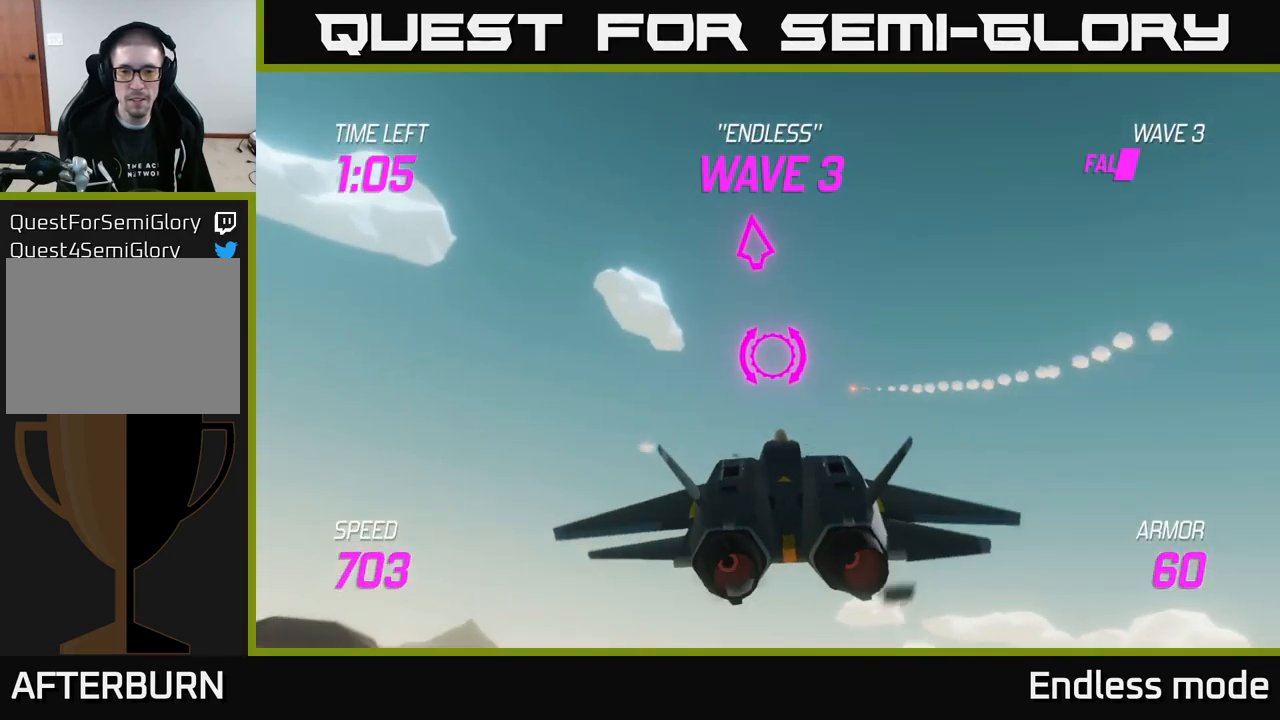
{"buttons": [], "left_stick": "right", "right_stick": "center", "events": [[17, "L2", "up"], [134, "L2", "down"], [150, "left_stick", "right"], [184, "L2", "up"], [284, "L2", "down"], [367, "L2", "up"]]}
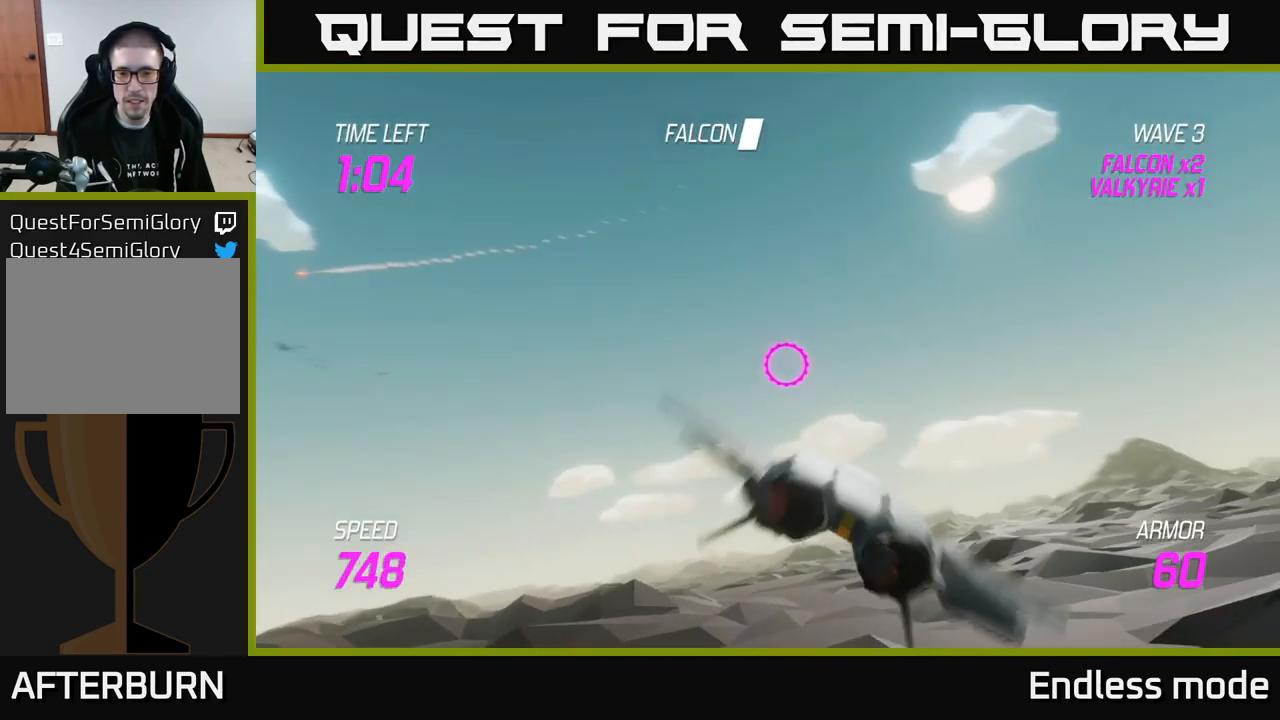
{"buttons": [], "left_stick": "right", "right_stick": "center", "events": []}
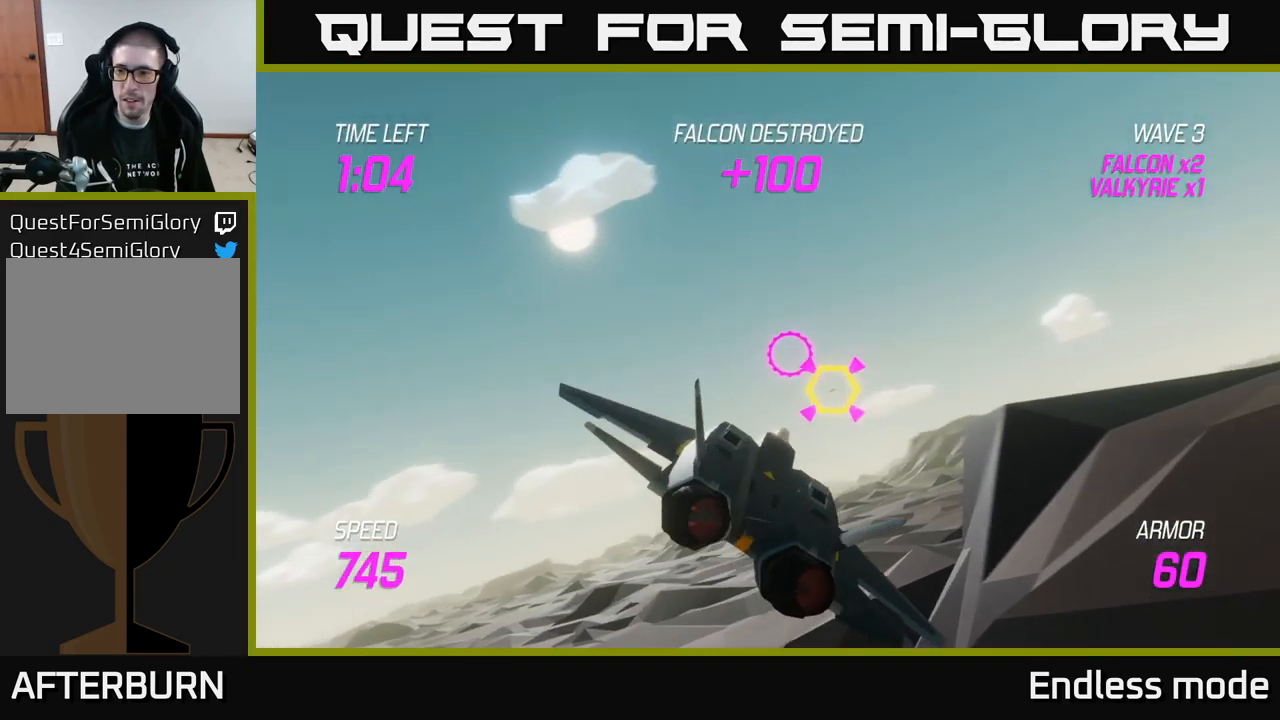
{"buttons": [], "left_stick": "down-left", "right_stick": "center", "events": [[334, "L2", "down"], [351, "left_stick", "left"], [451, "left_stick", "down-left"], [484, "L2", "up"]]}